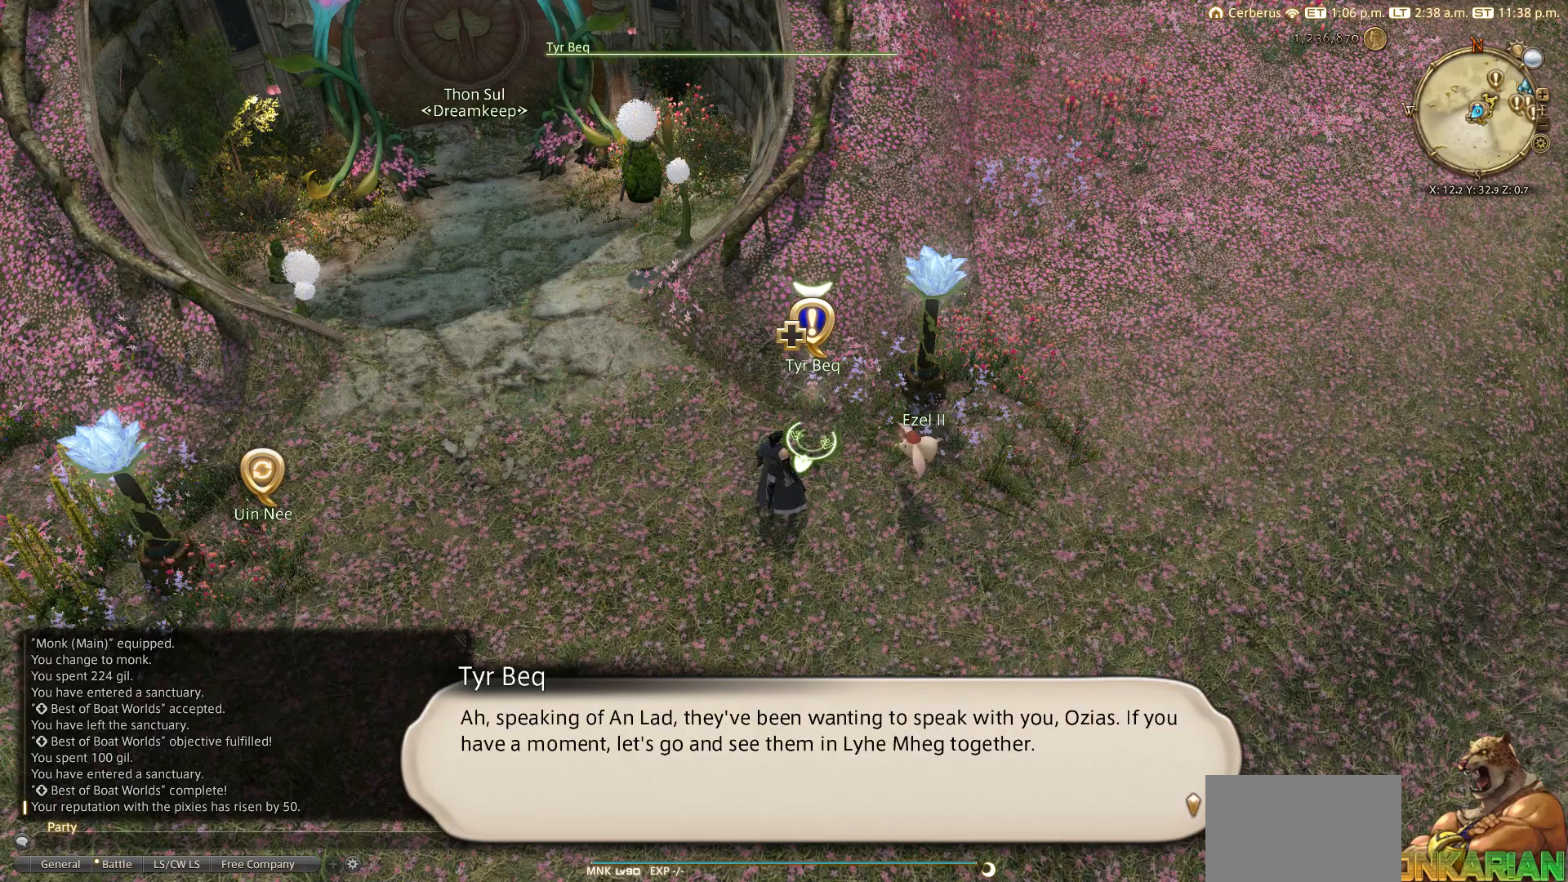
Gameplay with a controller (PlayStation layout); each line is a JSON object with the inputs held at the frame after it. "events" lists button and stick changes between this image and that frame as [ms after this image, input, new state], when the widget could be followed in between.
{"buttons": ["CROSS"], "left_stick": "center", "right_stick": "center", "events": [[383, "CROSS", "down"]]}
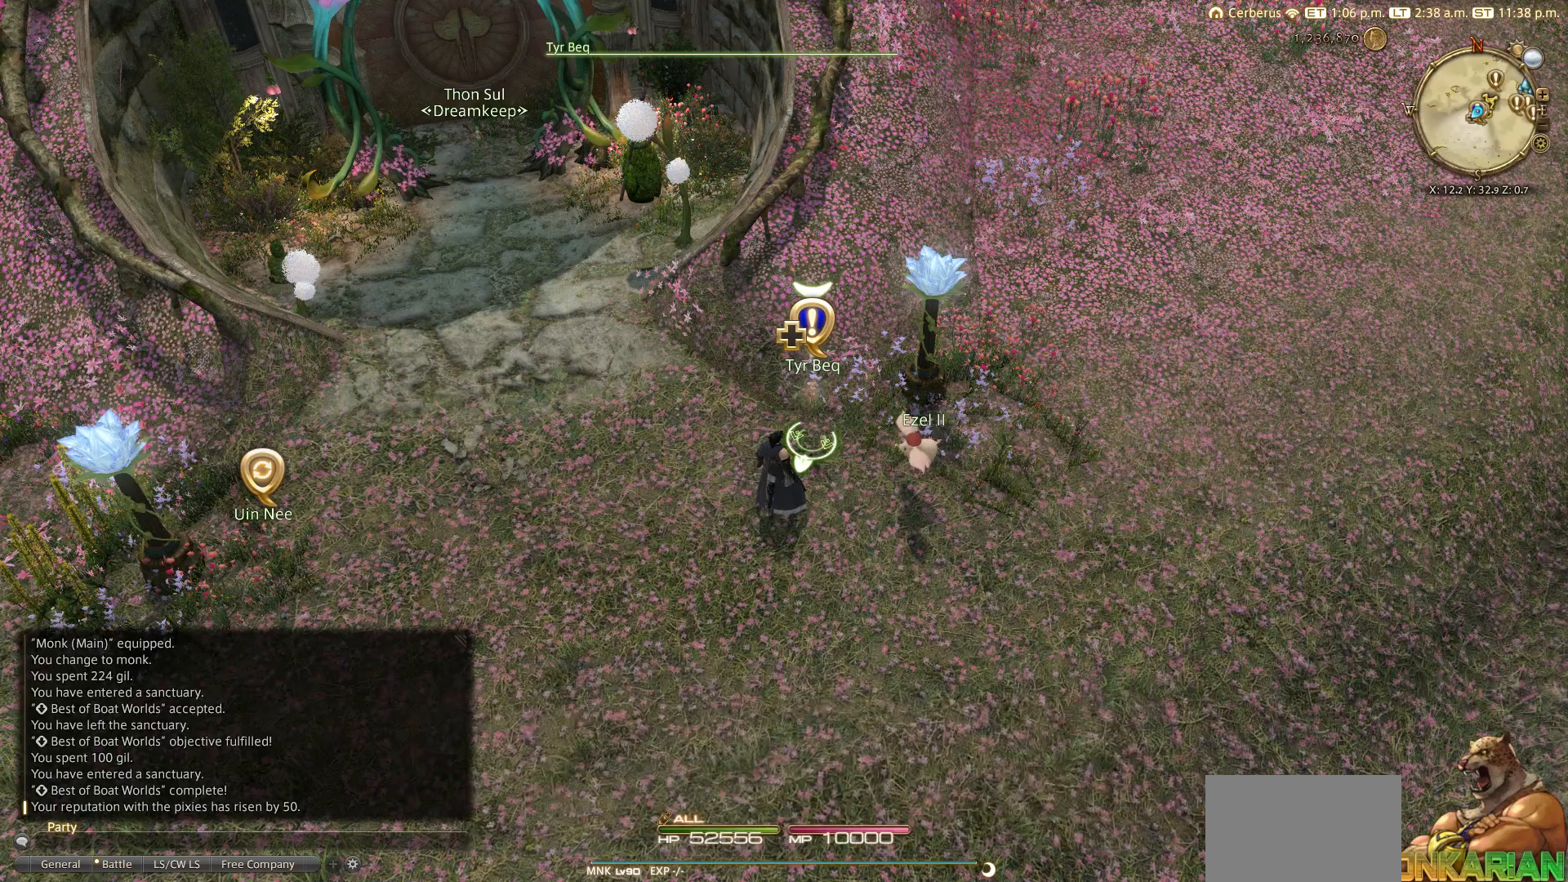
{"buttons": [], "left_stick": "center", "right_stick": "center", "events": [[100, "CROSS", "up"]]}
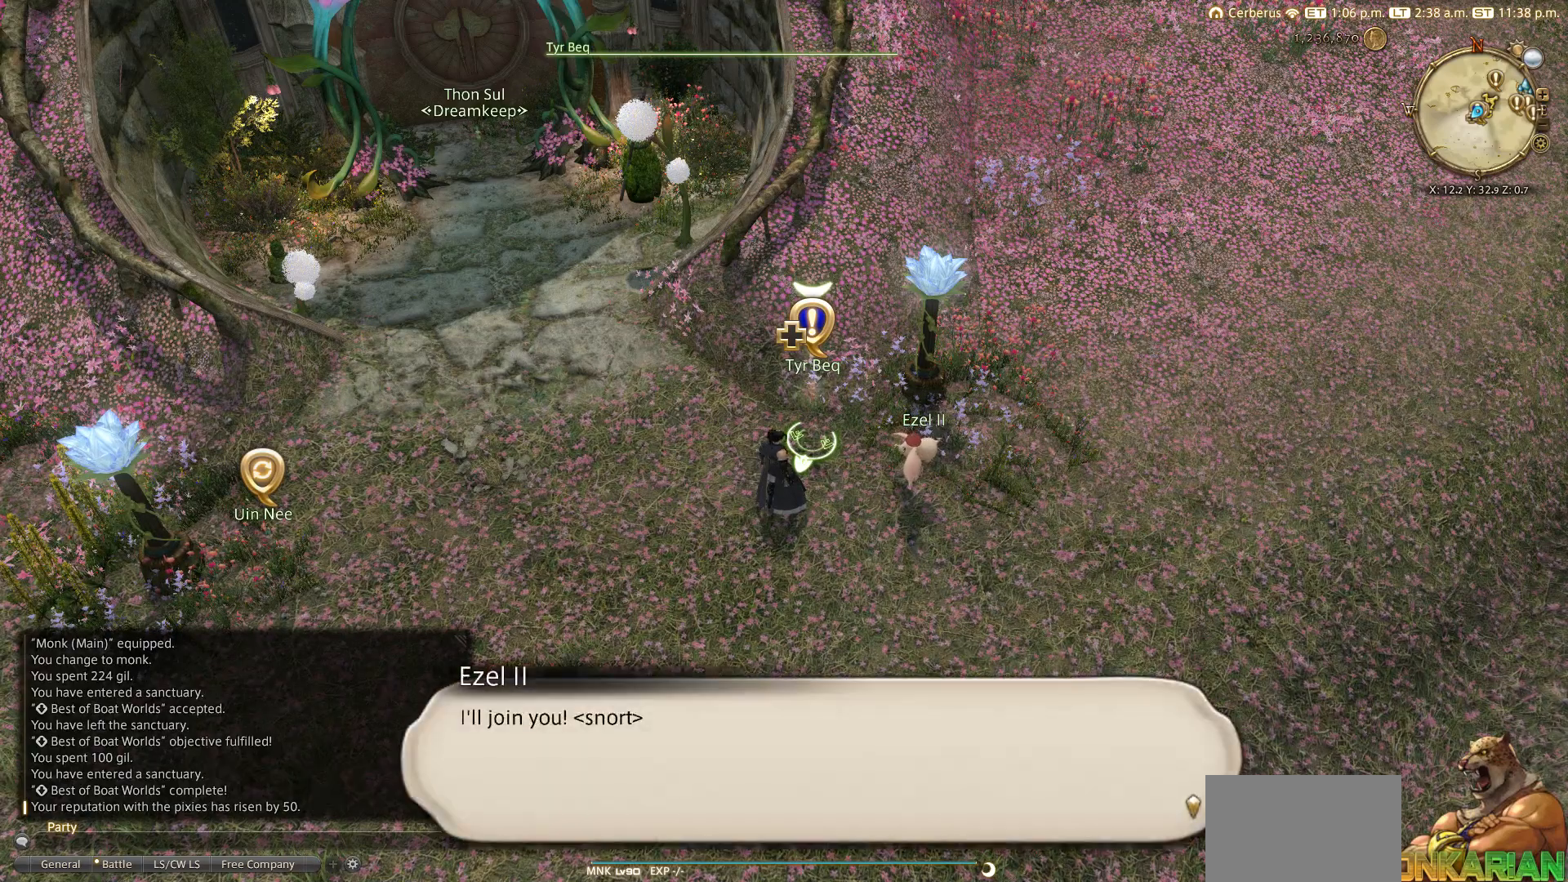
{"buttons": [], "left_stick": "center", "right_stick": "center", "events": []}
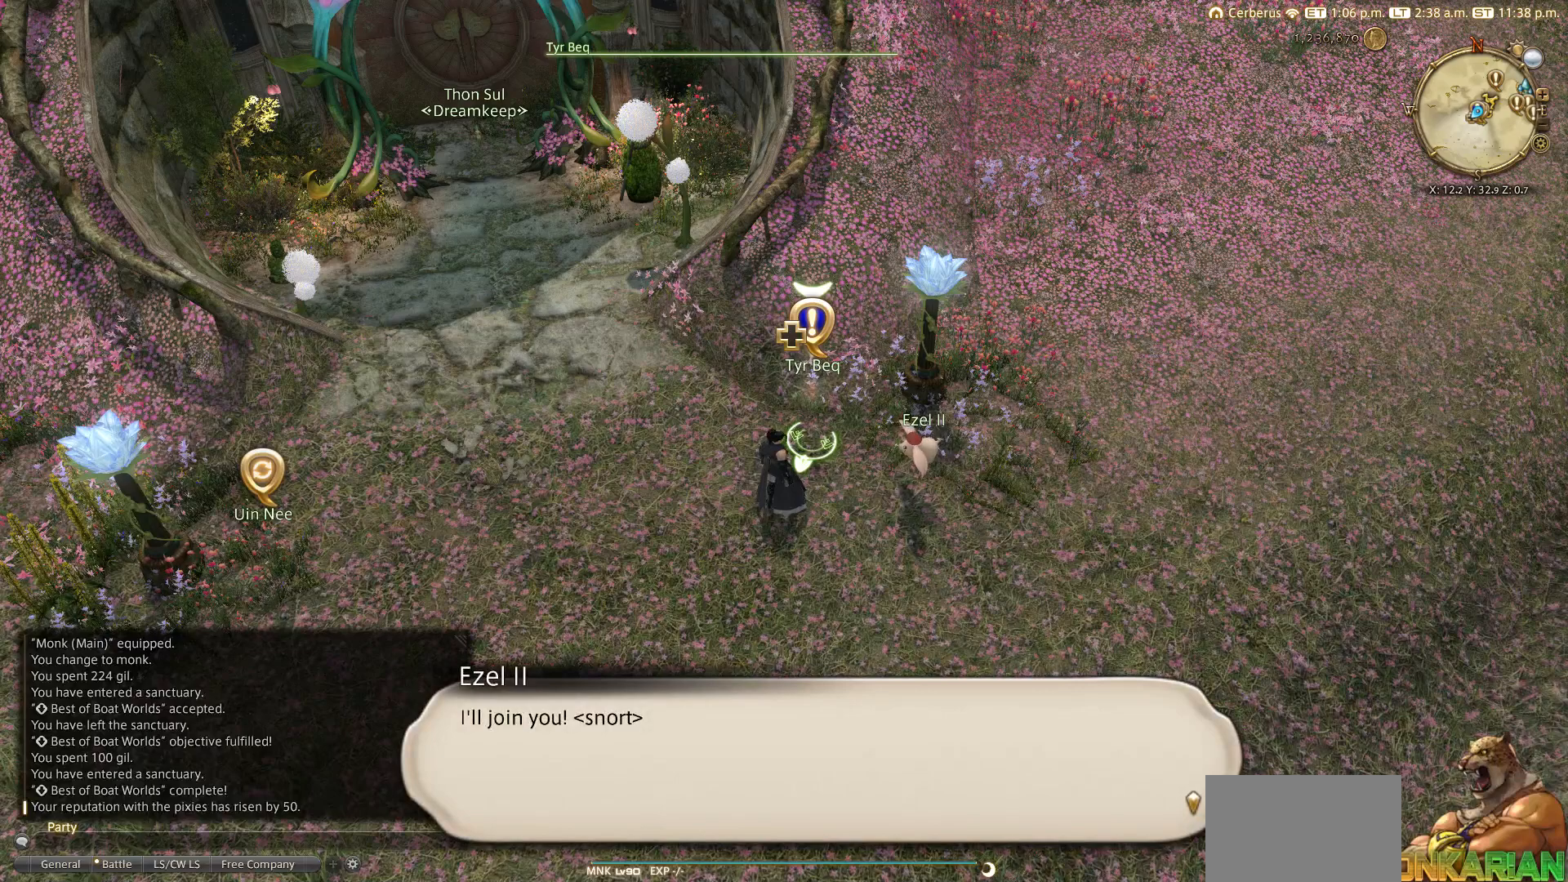
{"buttons": ["CROSS"], "left_stick": "center", "right_stick": "center", "events": [[500, "CROSS", "down"]]}
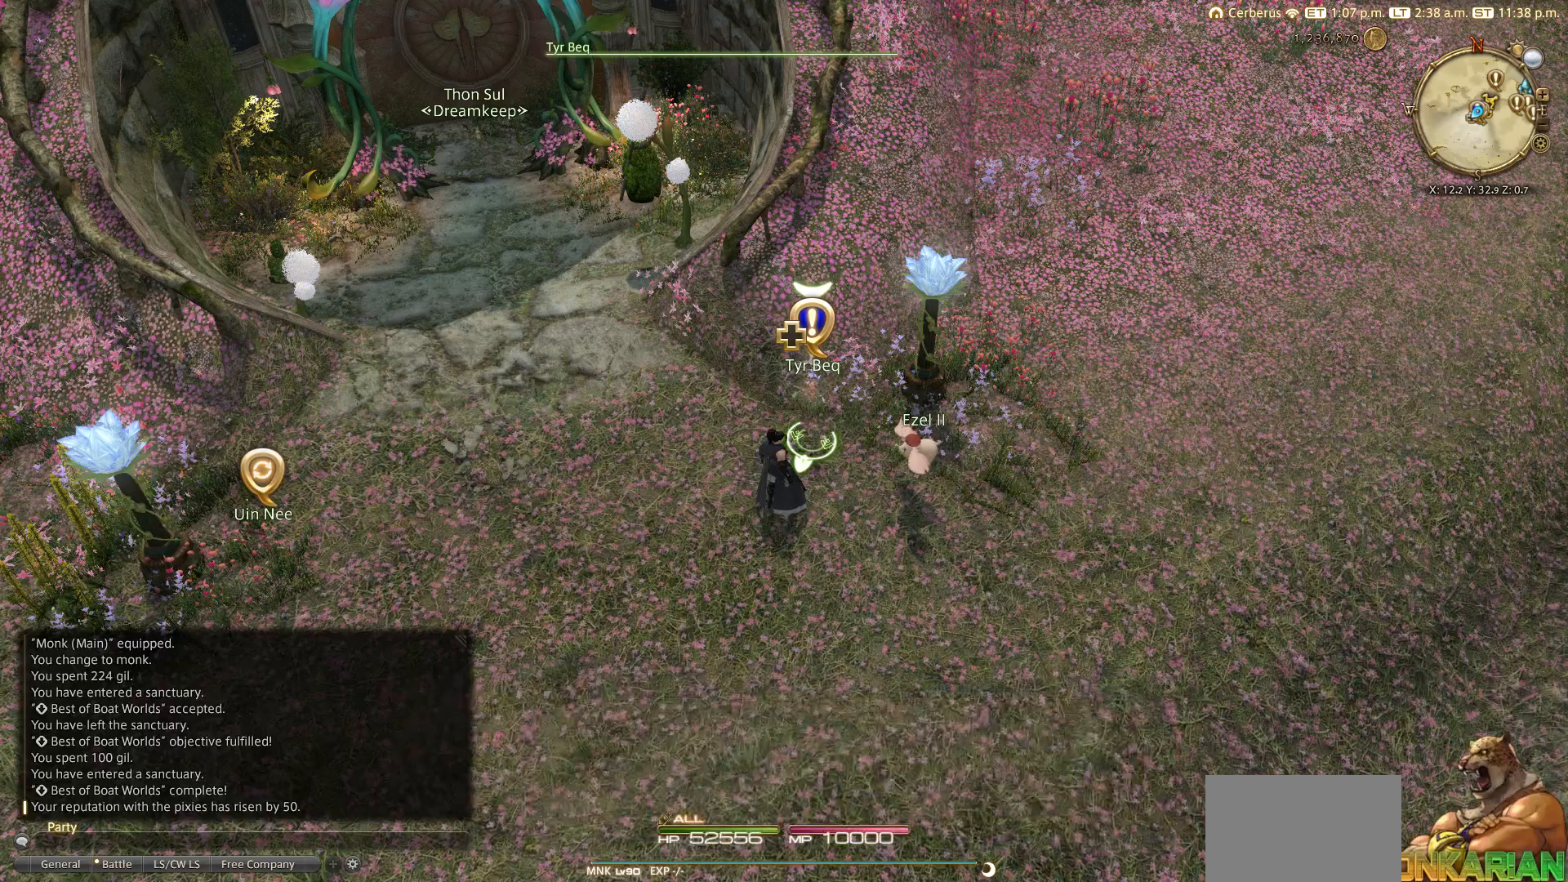
{"buttons": [], "left_stick": "center", "right_stick": "center", "events": [[83, "CROSS", "up"]]}